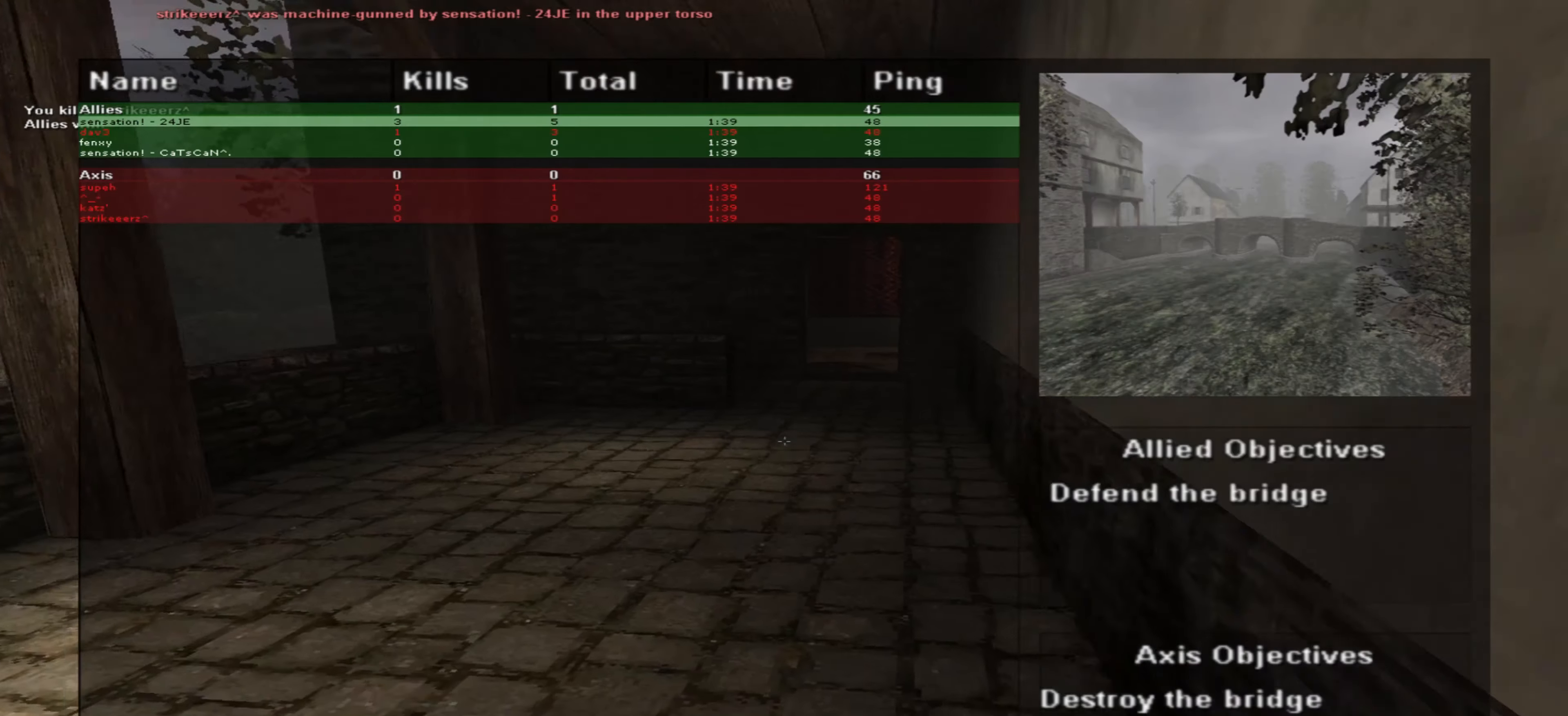
Gameplay with keyboard and mouse; each line is a JSON object with the keys and mouse buttons held at the frame after it. "events" lists presses ("down") and releases ("up") of ".", "/", "0", "1", "2", "3", "4", "5", "6", "7", "8", "9", "a", "alt_l", "alt_r", "b", "backspace", "c", "caps_lock", "comma", "ctrl_l", "ctrl_r", "d", "down", "e", "equals", "escape", "f", "f1", "f10", "f11", "f12", "f2", "f3", "f4", "f5", "f6", "f7", "f8", "f9", "g", "h", "i", "j", "k", "l", "lbracket", "left", "m", "minus", "n", "o", "p", "q", "quote", "r", "rbracket", "return", "right", "s", "semicolon", "shift_l", "shift_r", "space", "super", "t", "tab", "tilde", "u", "up", "v", "w", "x", "y", "z" and "mouse_wheel" between this image and that frame as [ms after this image, input, new state], when the widget could be followed in between. "mouse_wheel" = the "wheel" button of the "mouse" list. No other keys are recorded. "wheel" means that the mouse wheel is clicked or scrolled. Mouse movement is not recorded.
{"keys": ["up"], "mouse": [], "events": [[300, "o", "up"]]}
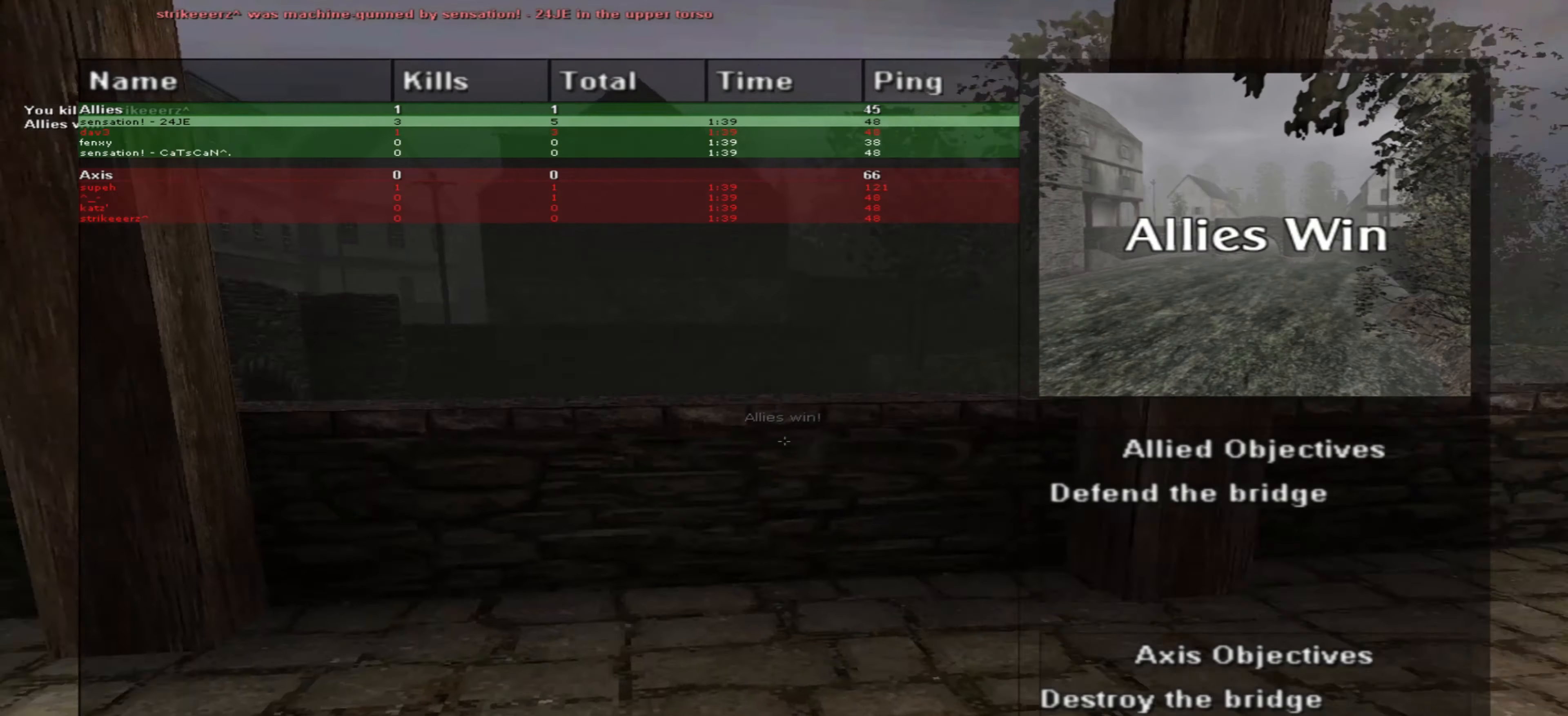
{"keys": ["up"], "mouse": [], "events": []}
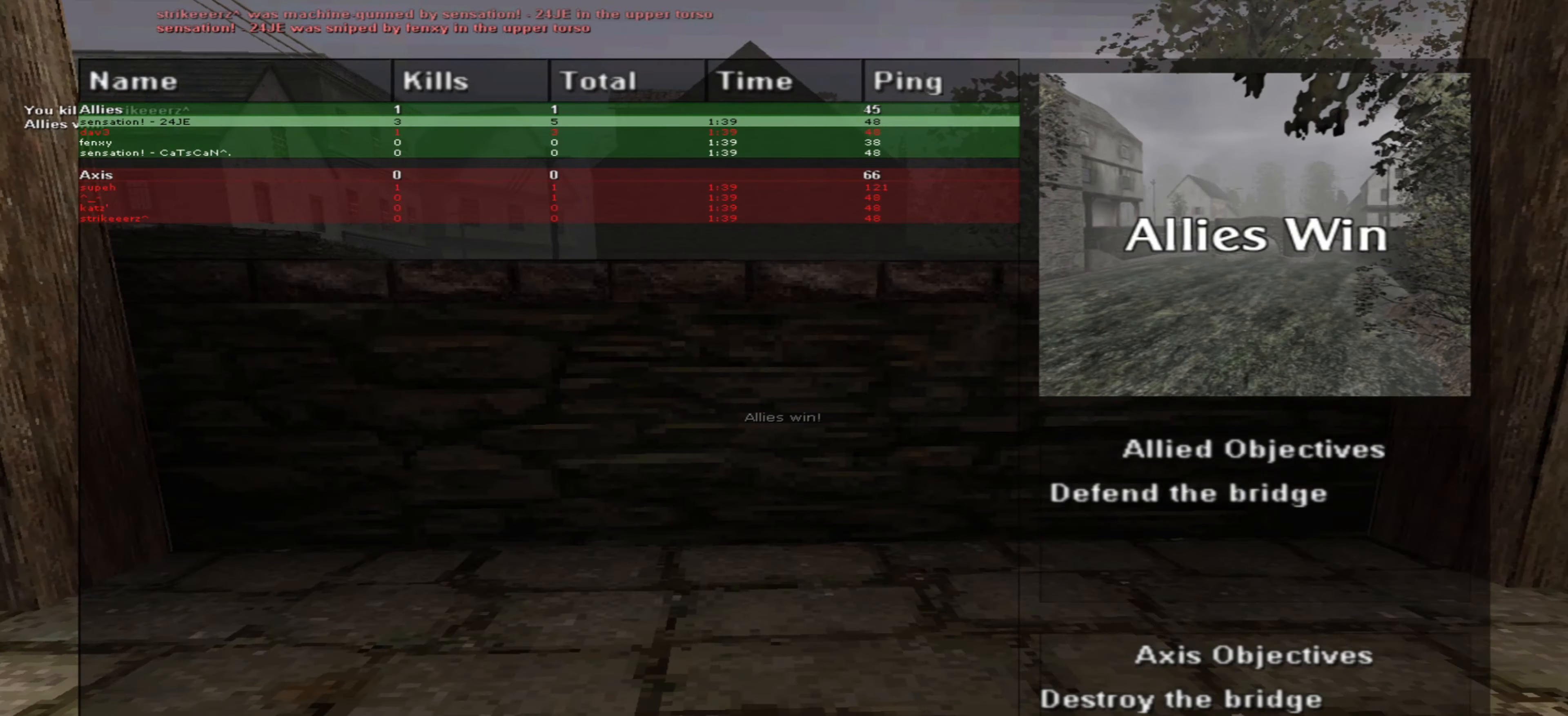
{"keys": [], "mouse": [], "events": [[66, "up", "up"]]}
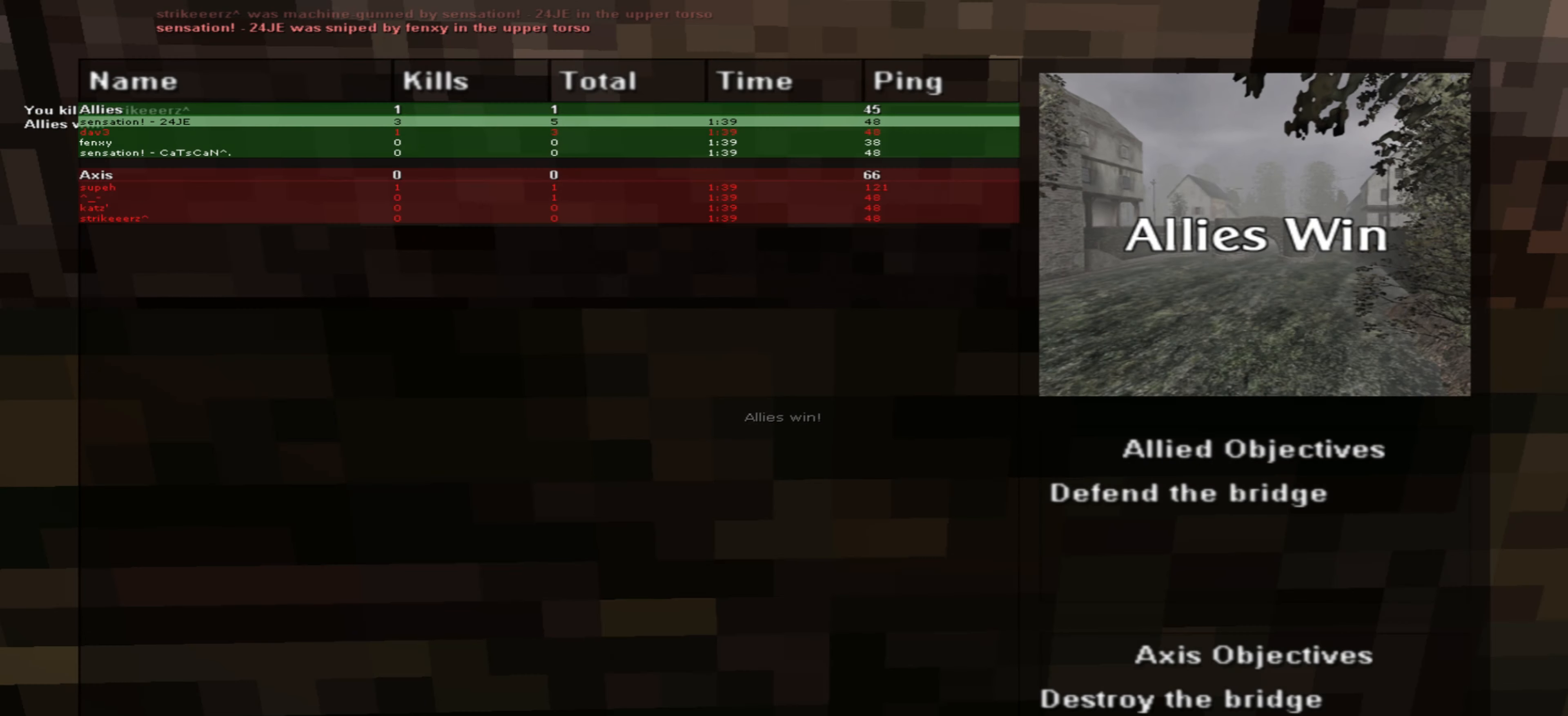
{"keys": [], "mouse": [], "events": []}
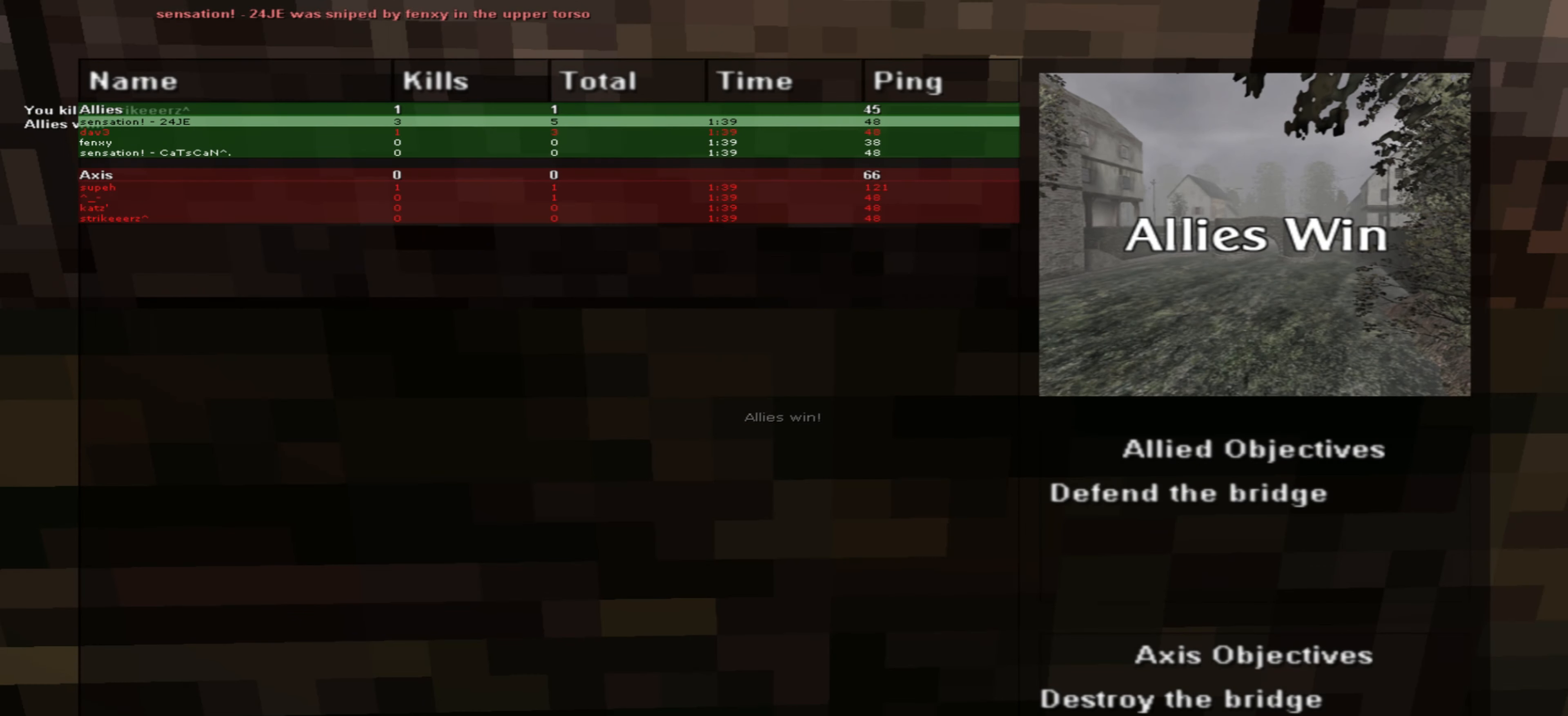
{"keys": ["up"], "mouse": [], "events": [[316, "up", "down"]]}
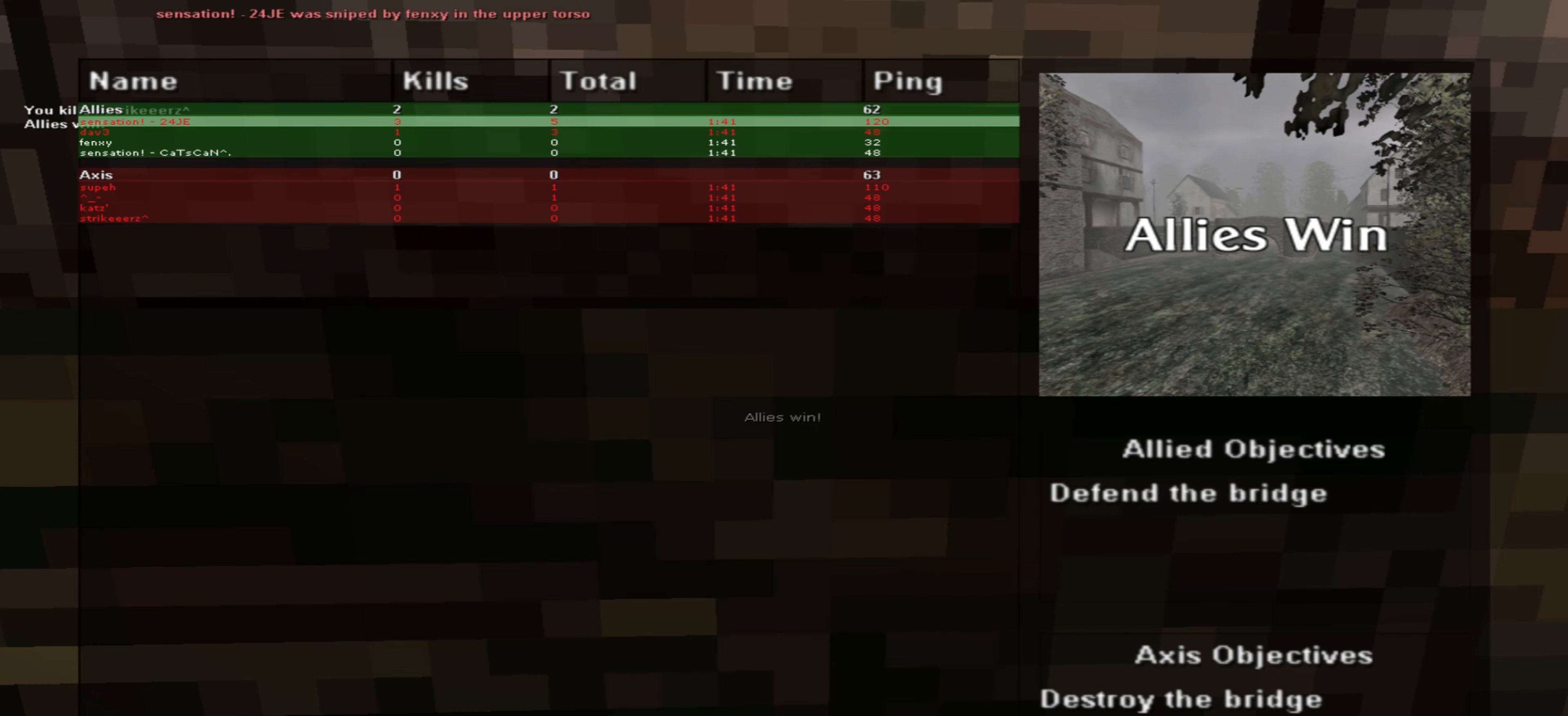
{"keys": [], "mouse": [], "events": [[366, "up", "up"]]}
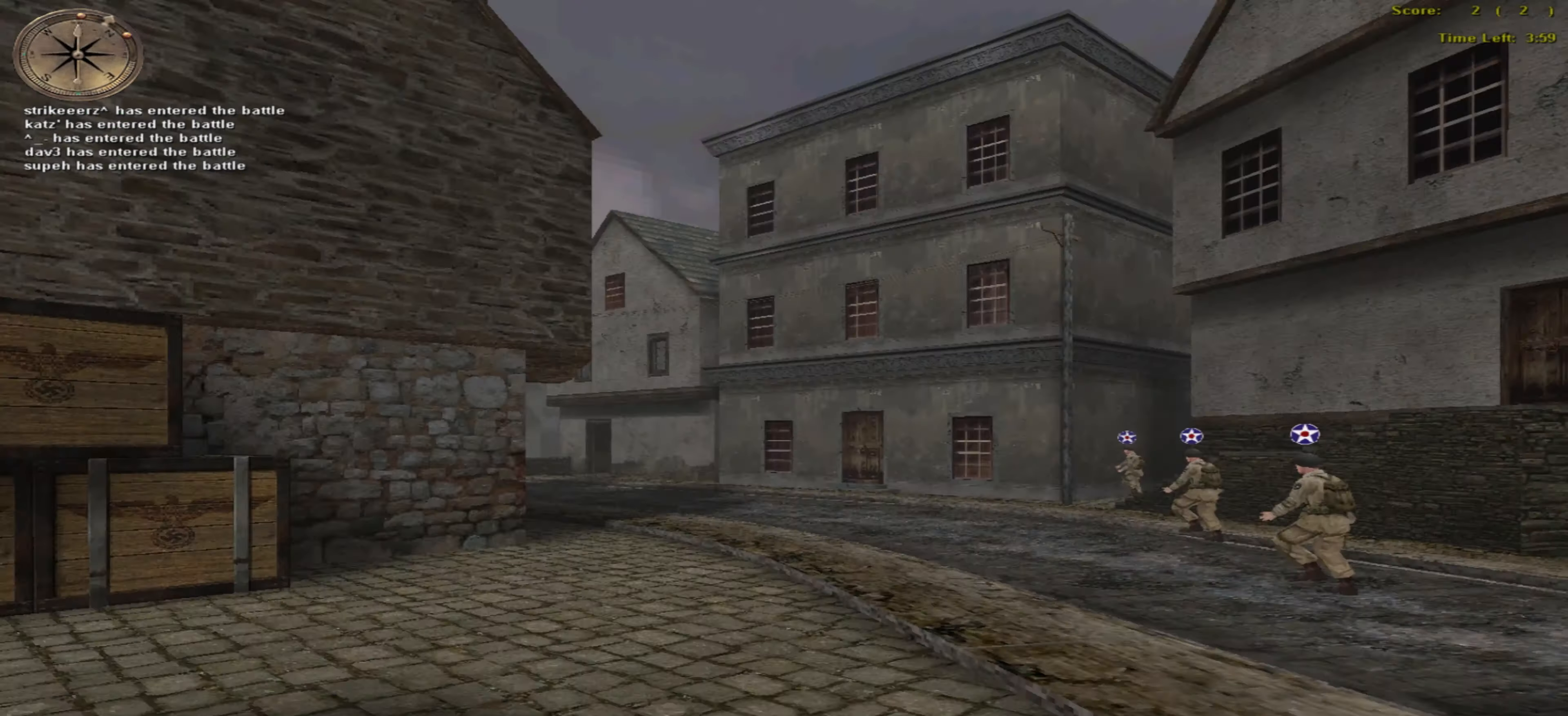
{"keys": [], "mouse": [], "events": []}
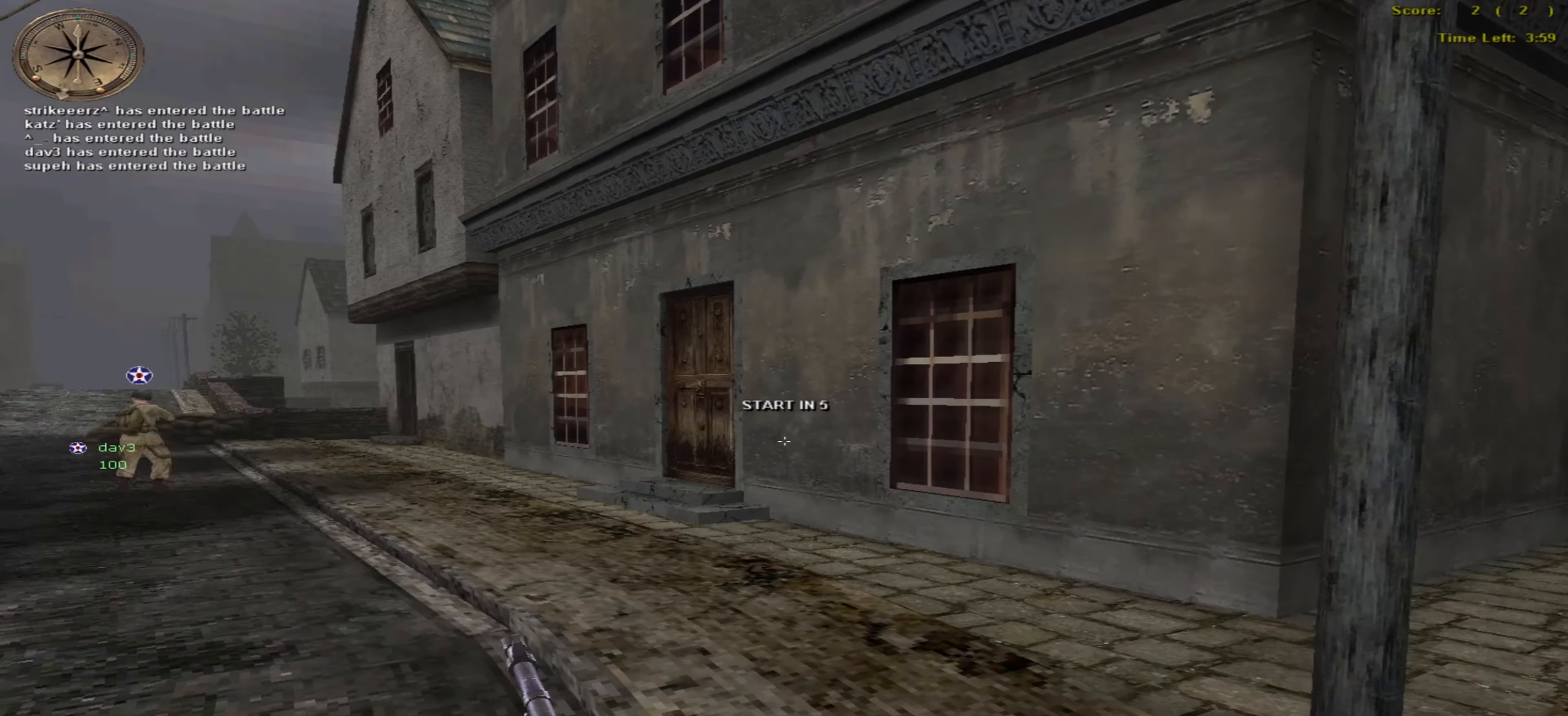
{"keys": [], "mouse": [], "events": []}
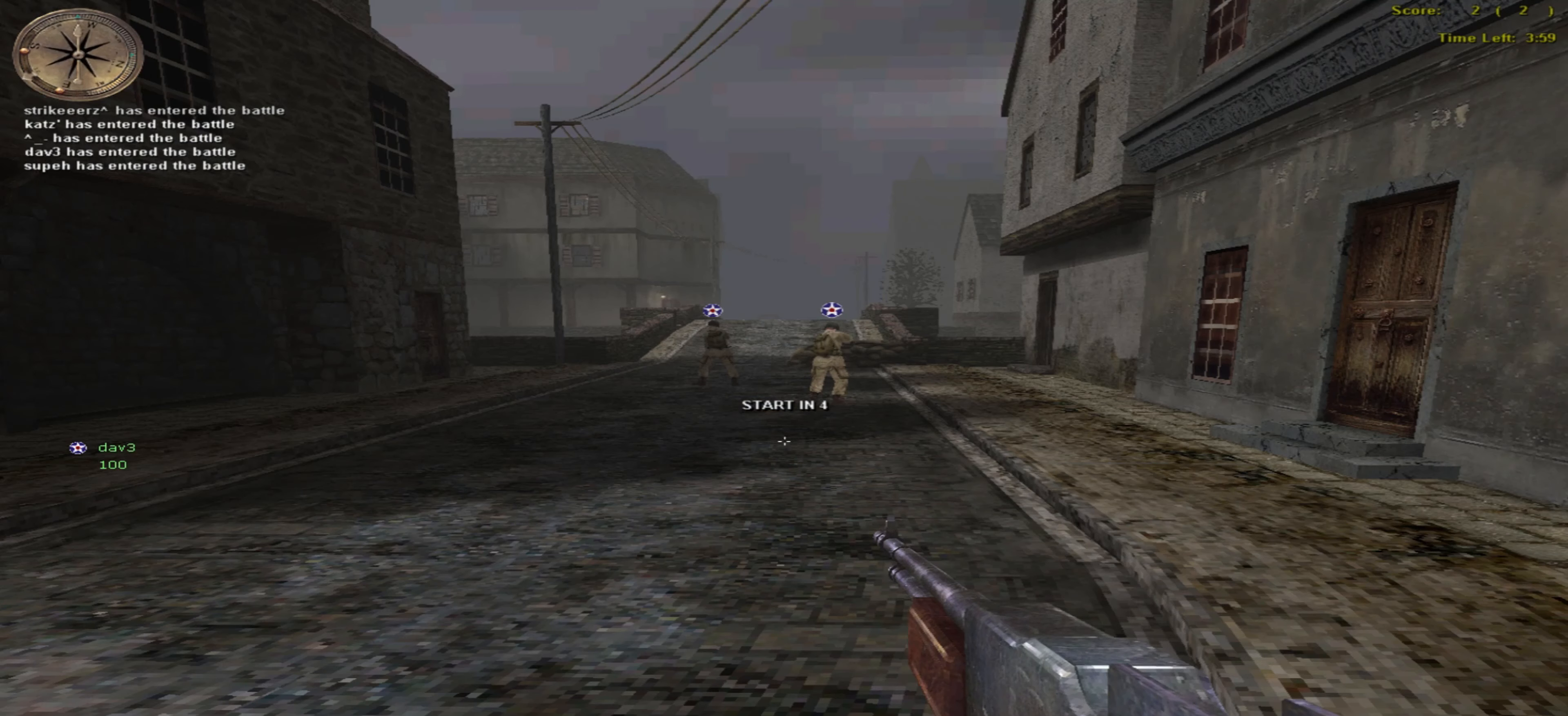
{"keys": [], "mouse": [], "events": []}
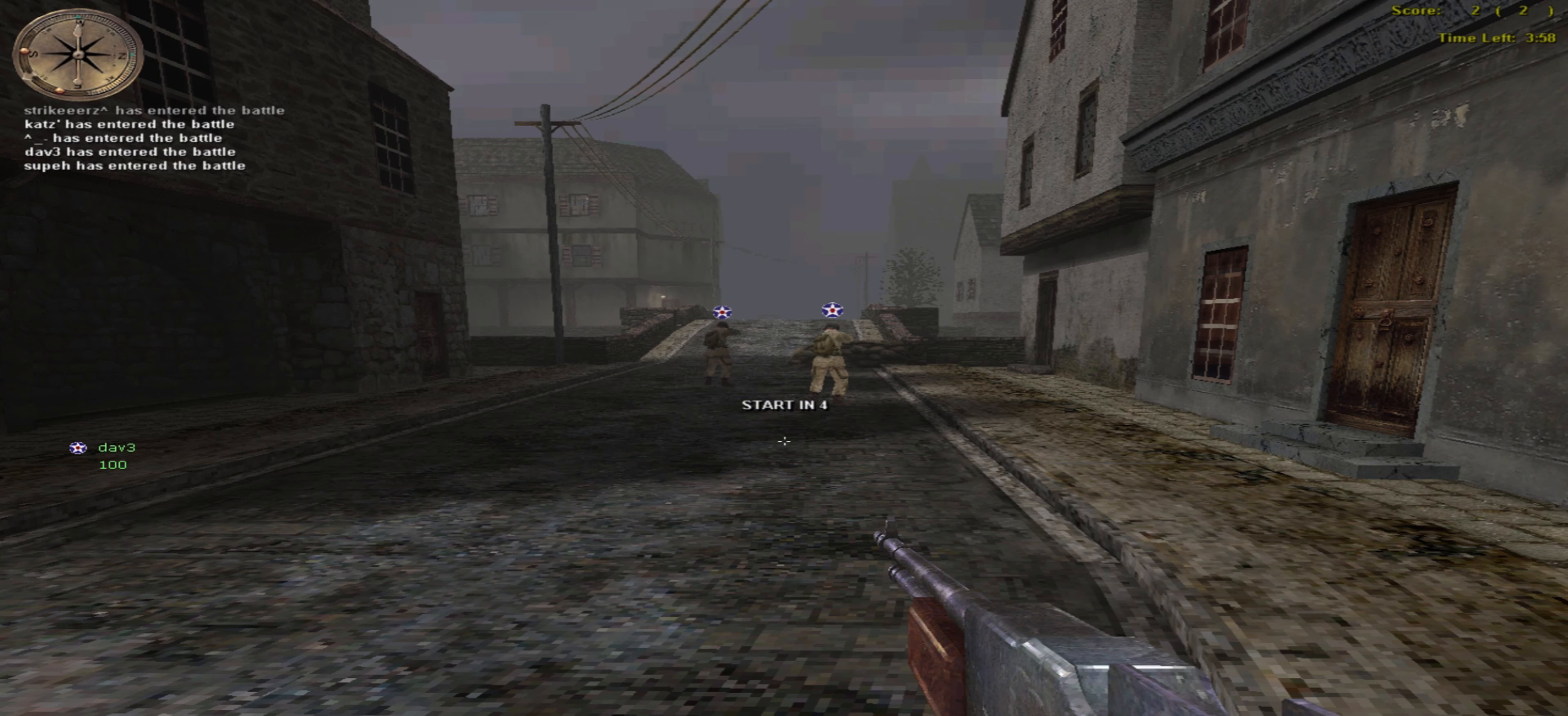
{"keys": [], "mouse": [], "events": []}
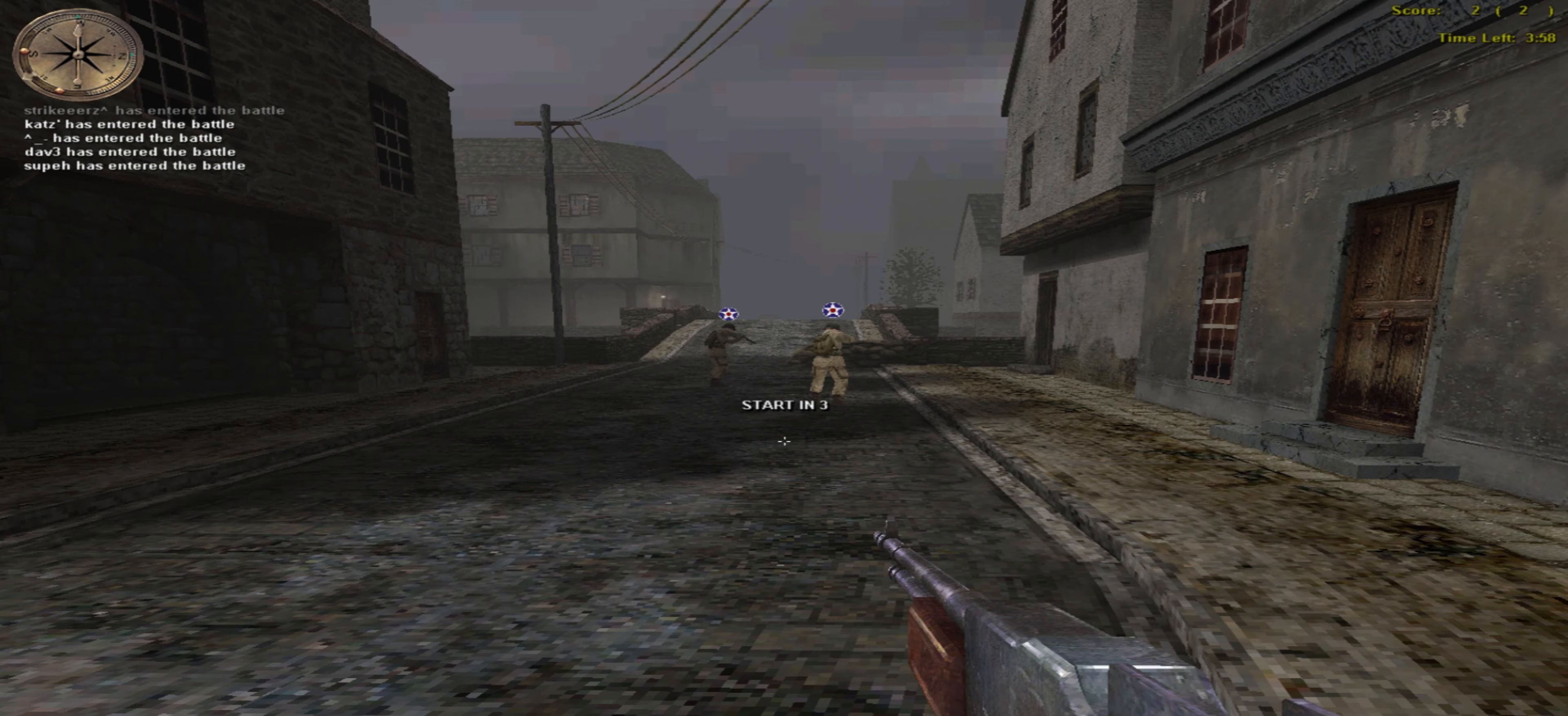
{"keys": ["o", "up"], "mouse": [], "events": [[167, "up", "down"], [467, "o", "down"]]}
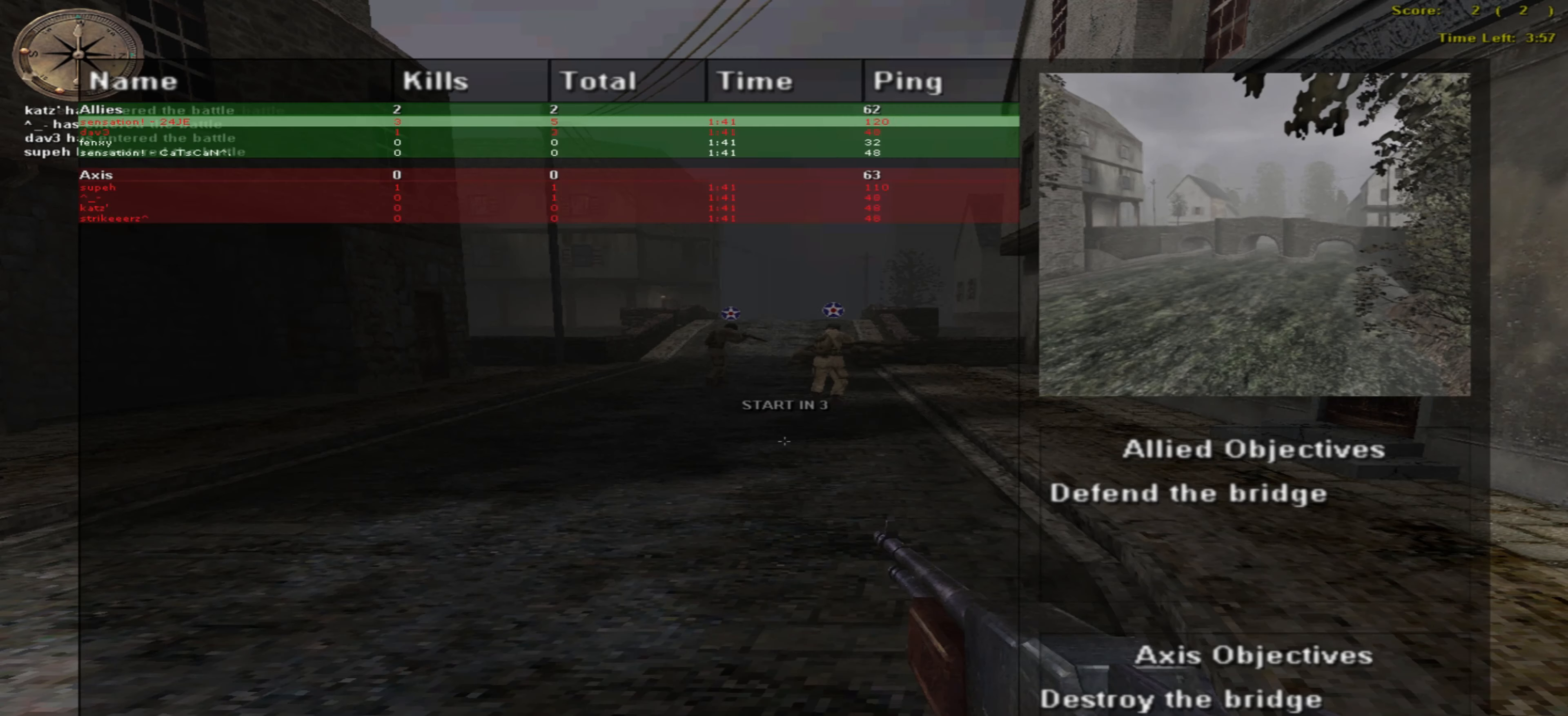
{"keys": ["o", "up"], "mouse": [], "events": []}
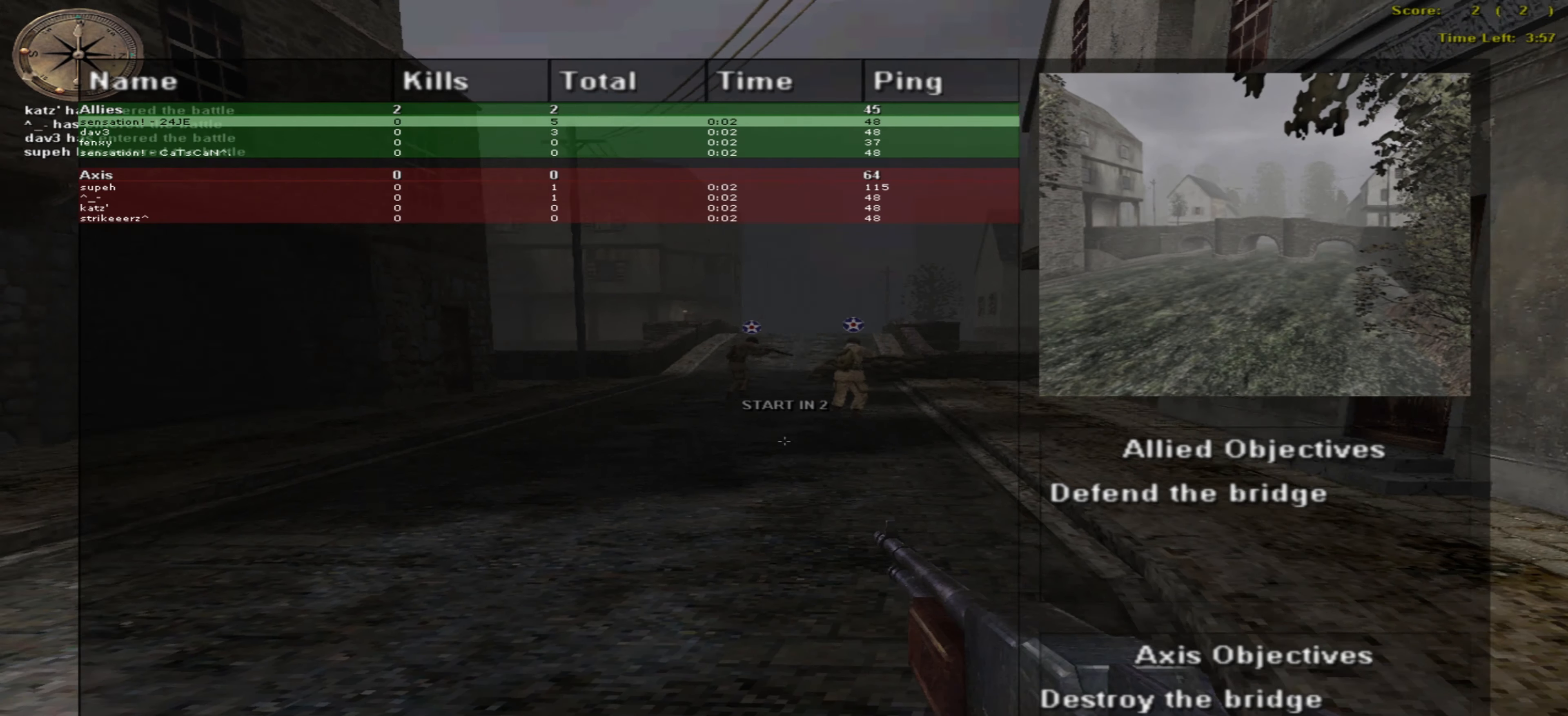
{"keys": ["up"], "mouse": [], "events": [[467, "o", "up"]]}
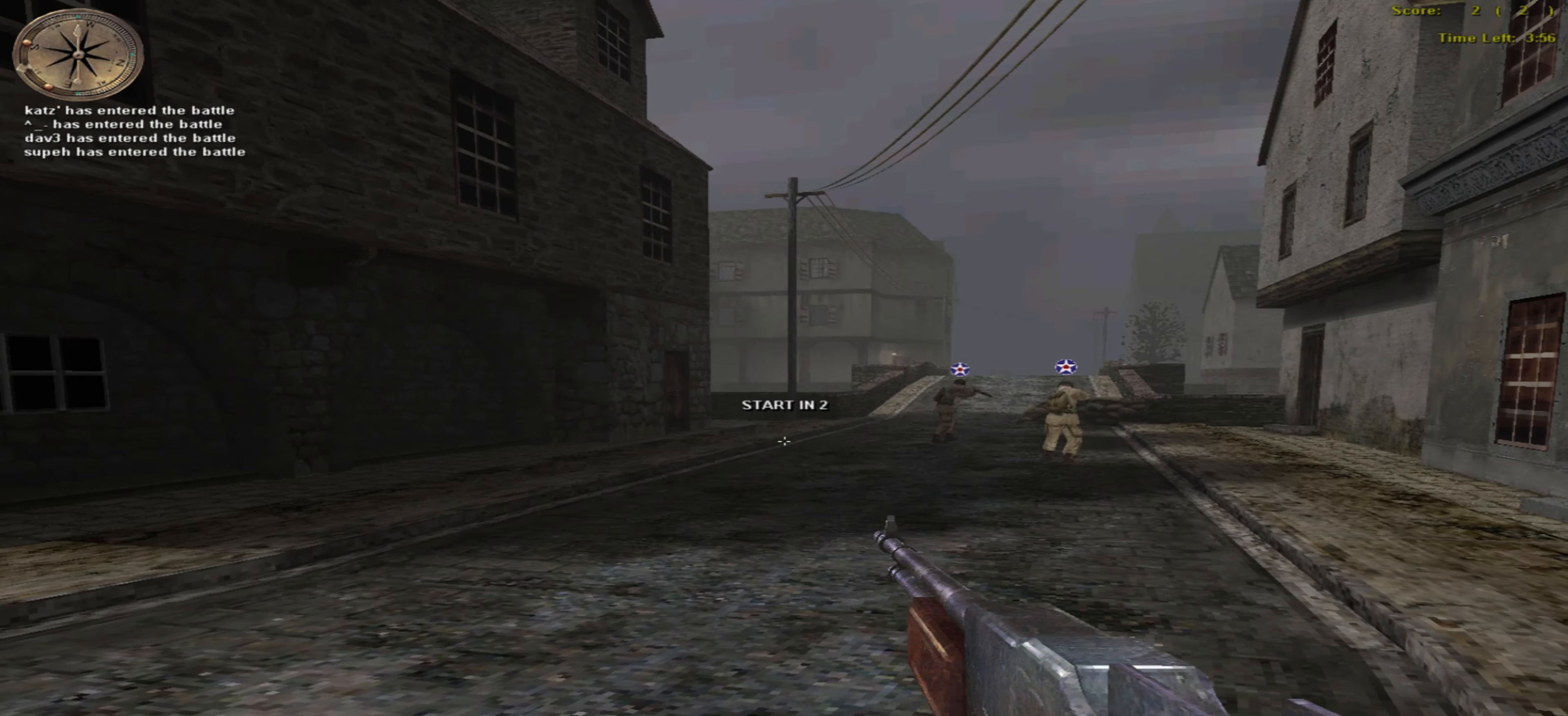
{"keys": ["up"], "mouse": [], "events": []}
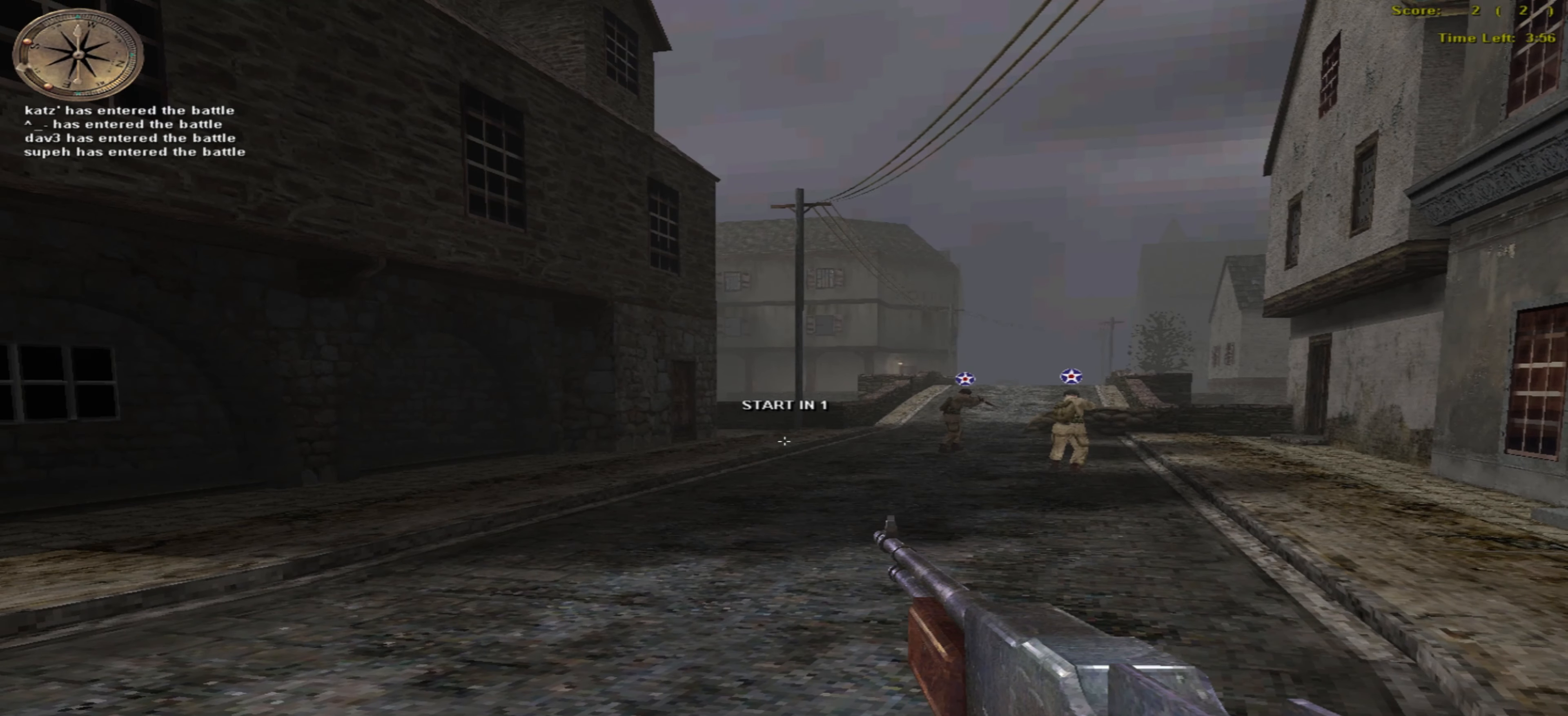
{"keys": ["up"], "mouse": [], "events": []}
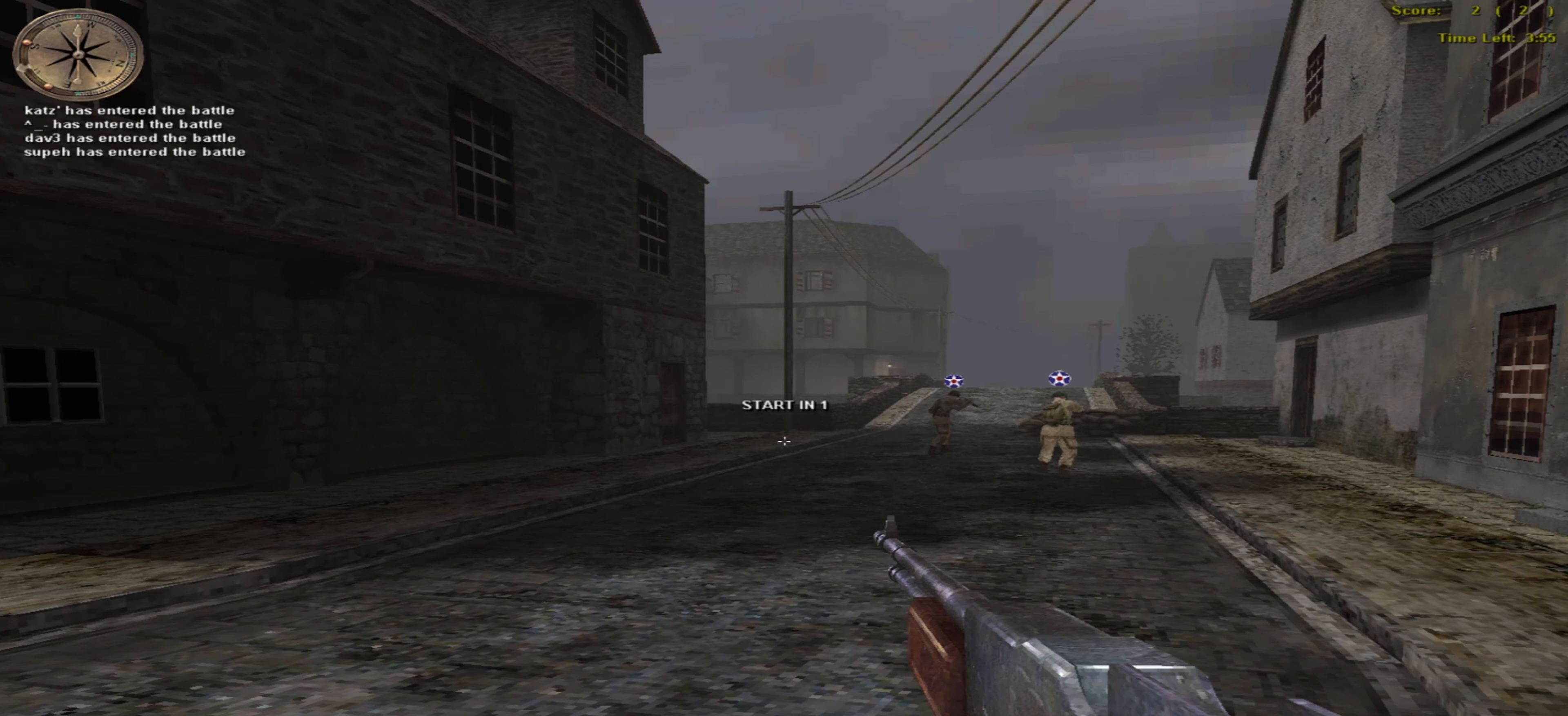
{"keys": ["up"], "mouse": [], "events": []}
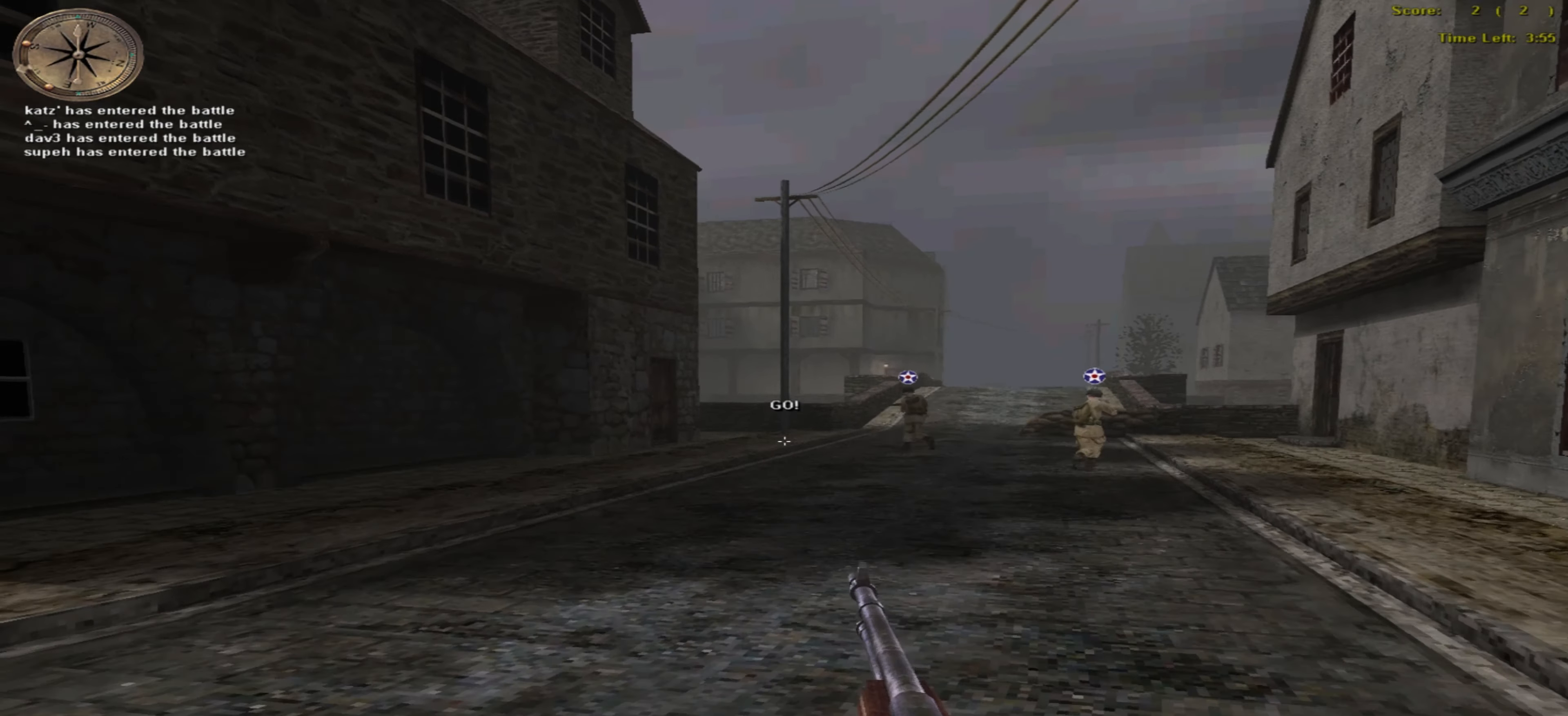
{"keys": ["up"], "mouse": [], "events": []}
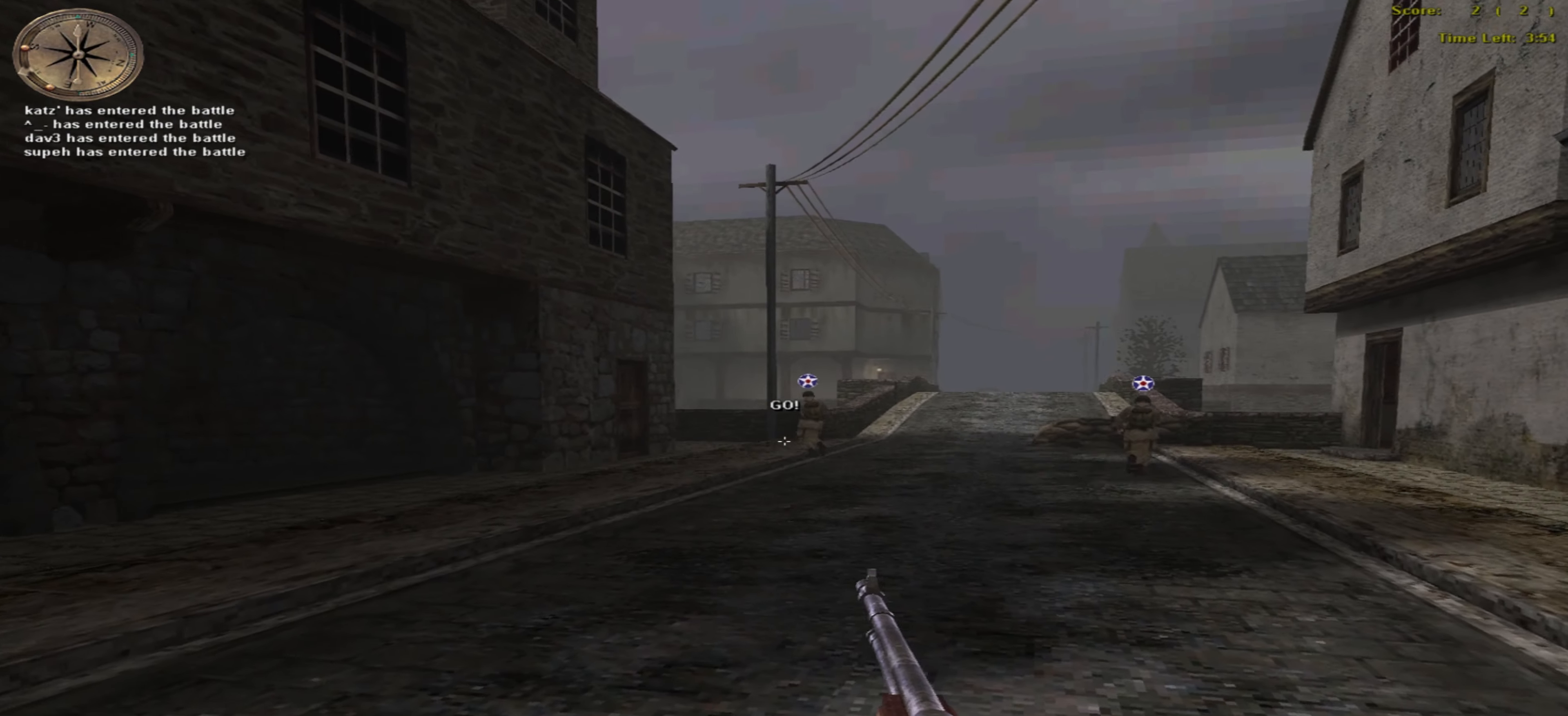
{"keys": ["up"], "mouse": [], "events": []}
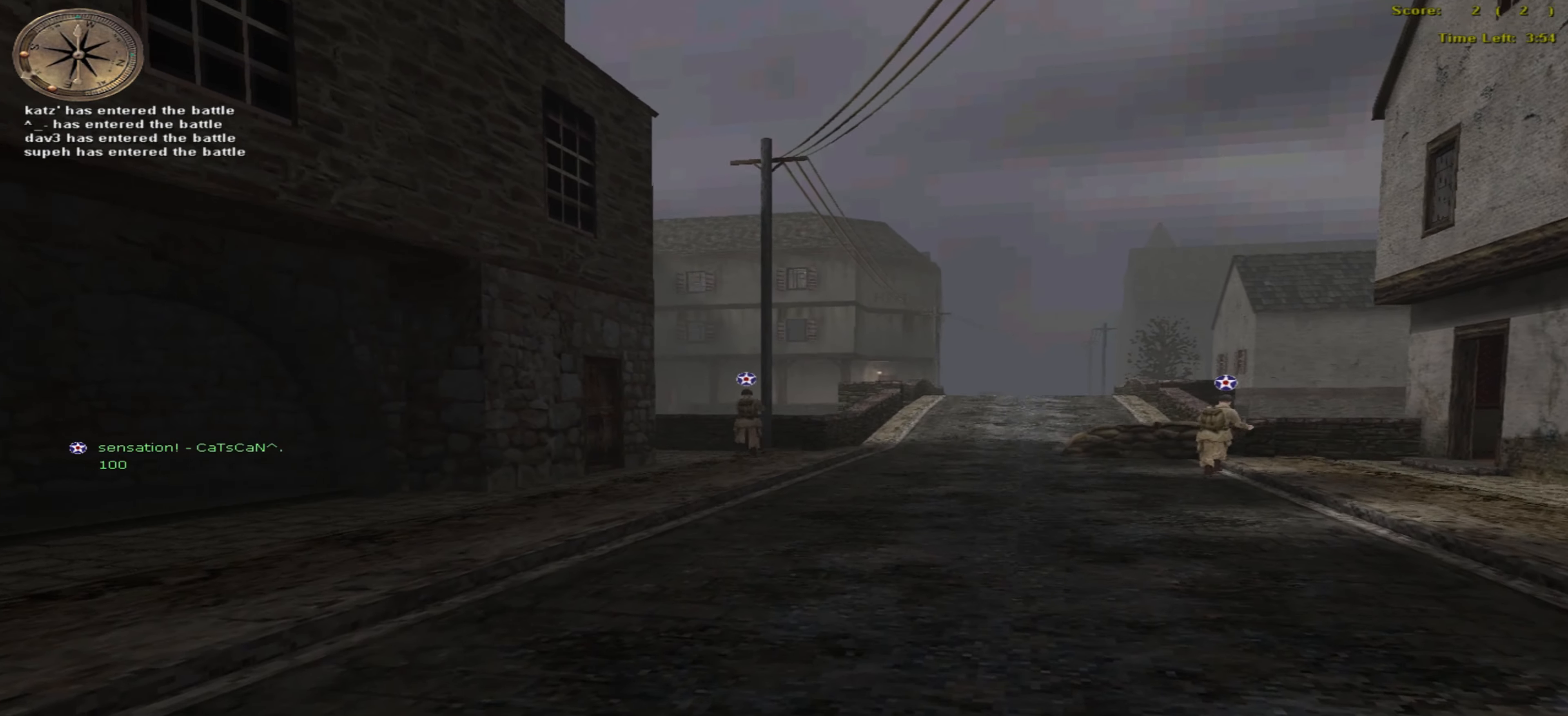
{"keys": ["o", "up"], "mouse": [], "events": [[250, "o", "down"]]}
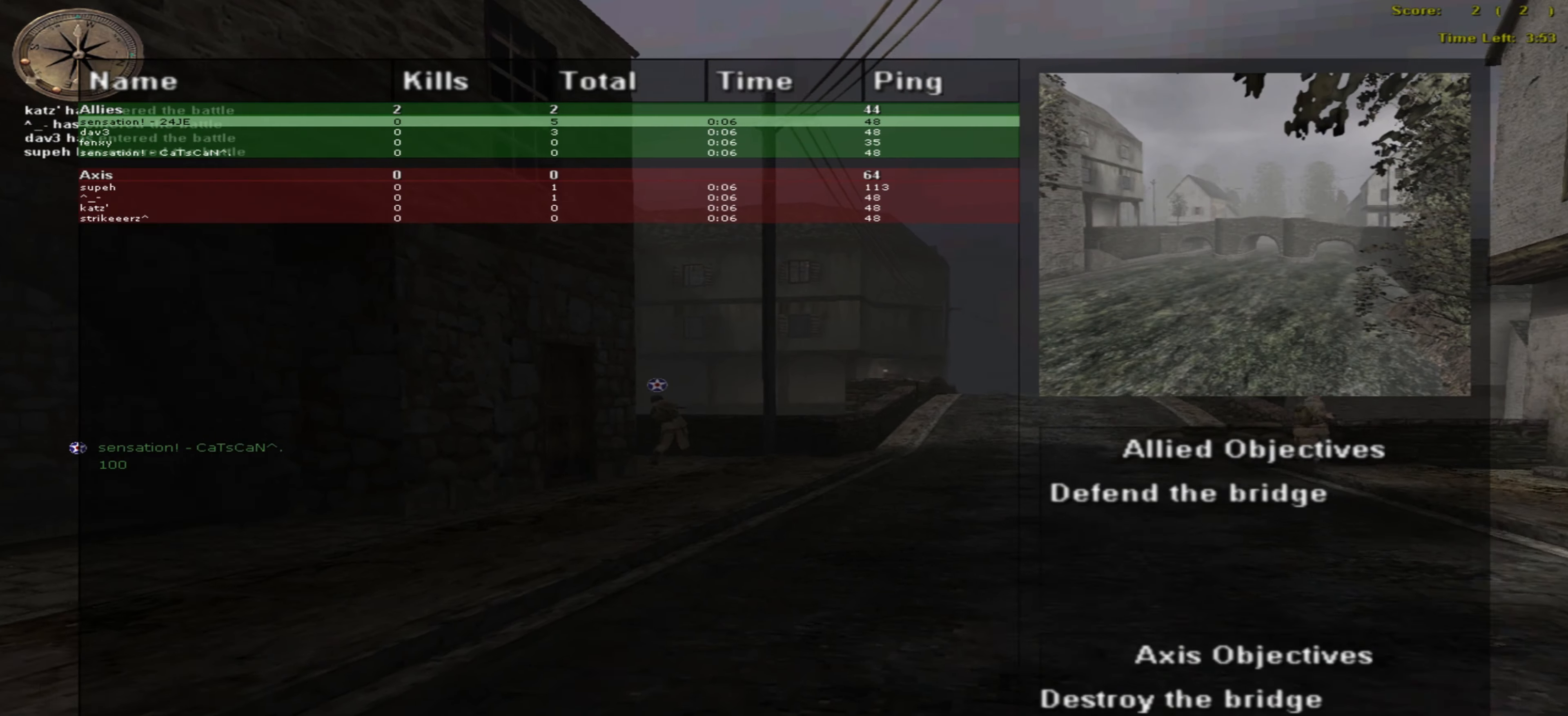
{"keys": ["o", "up"], "mouse": [], "events": []}
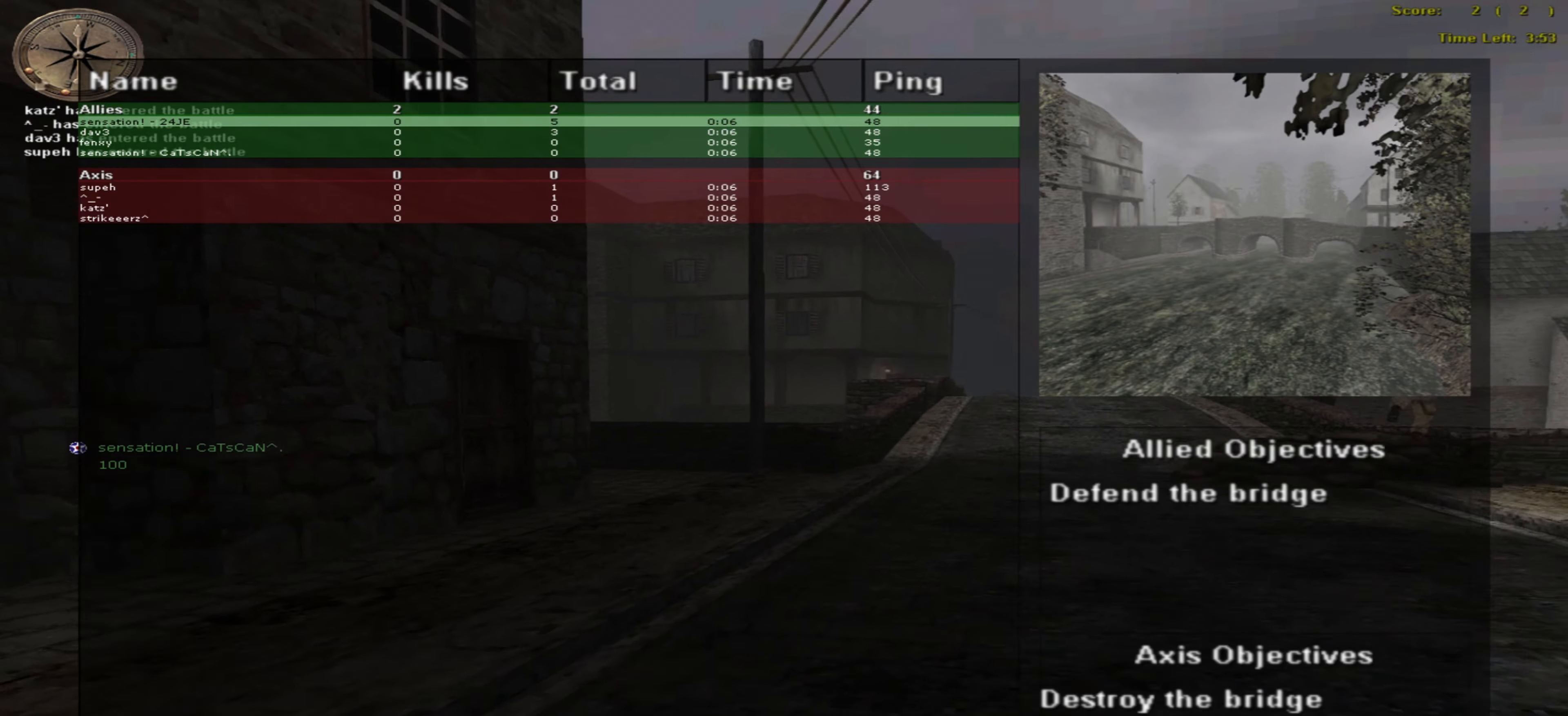
{"keys": ["o", "up"], "mouse": [], "events": []}
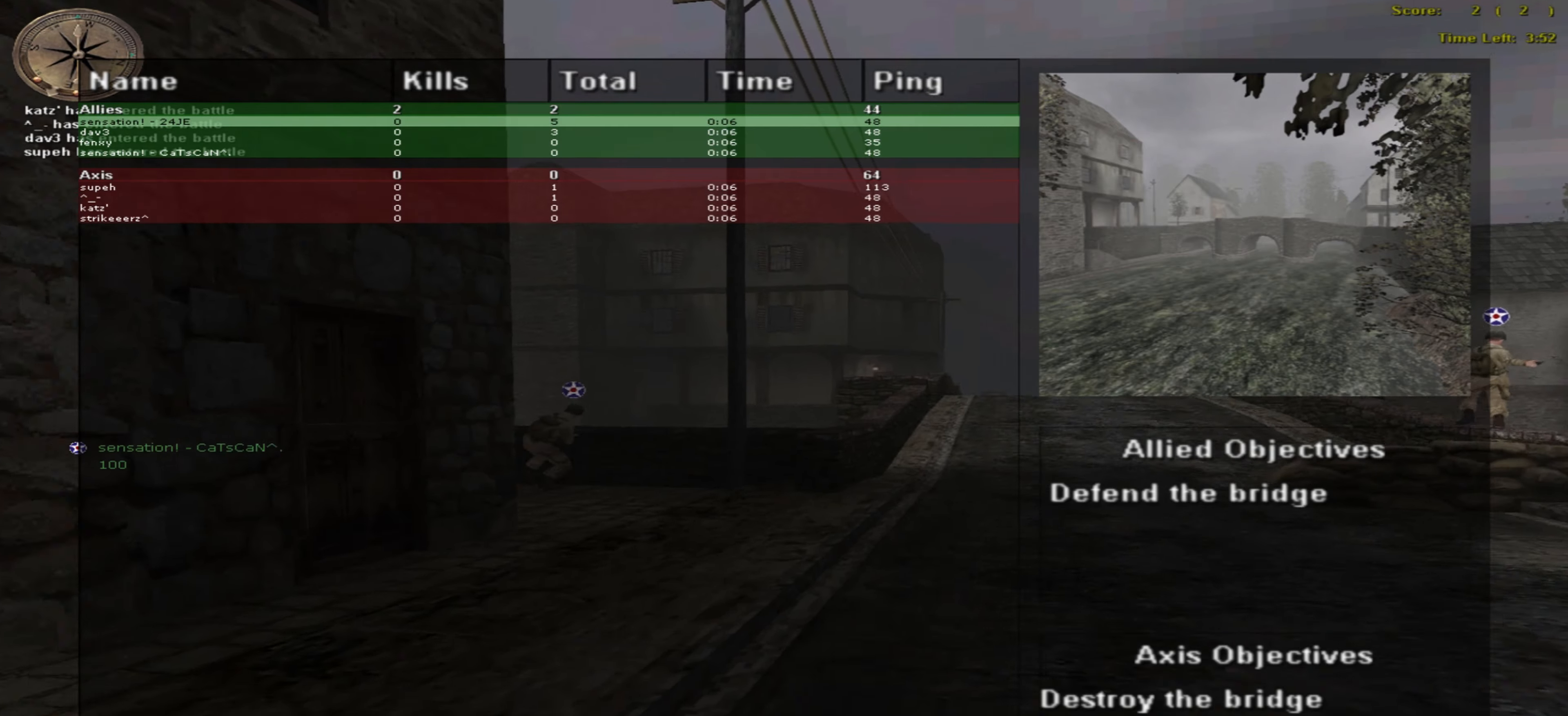
{"keys": ["up"], "mouse": [], "events": [[33, "o", "up"]]}
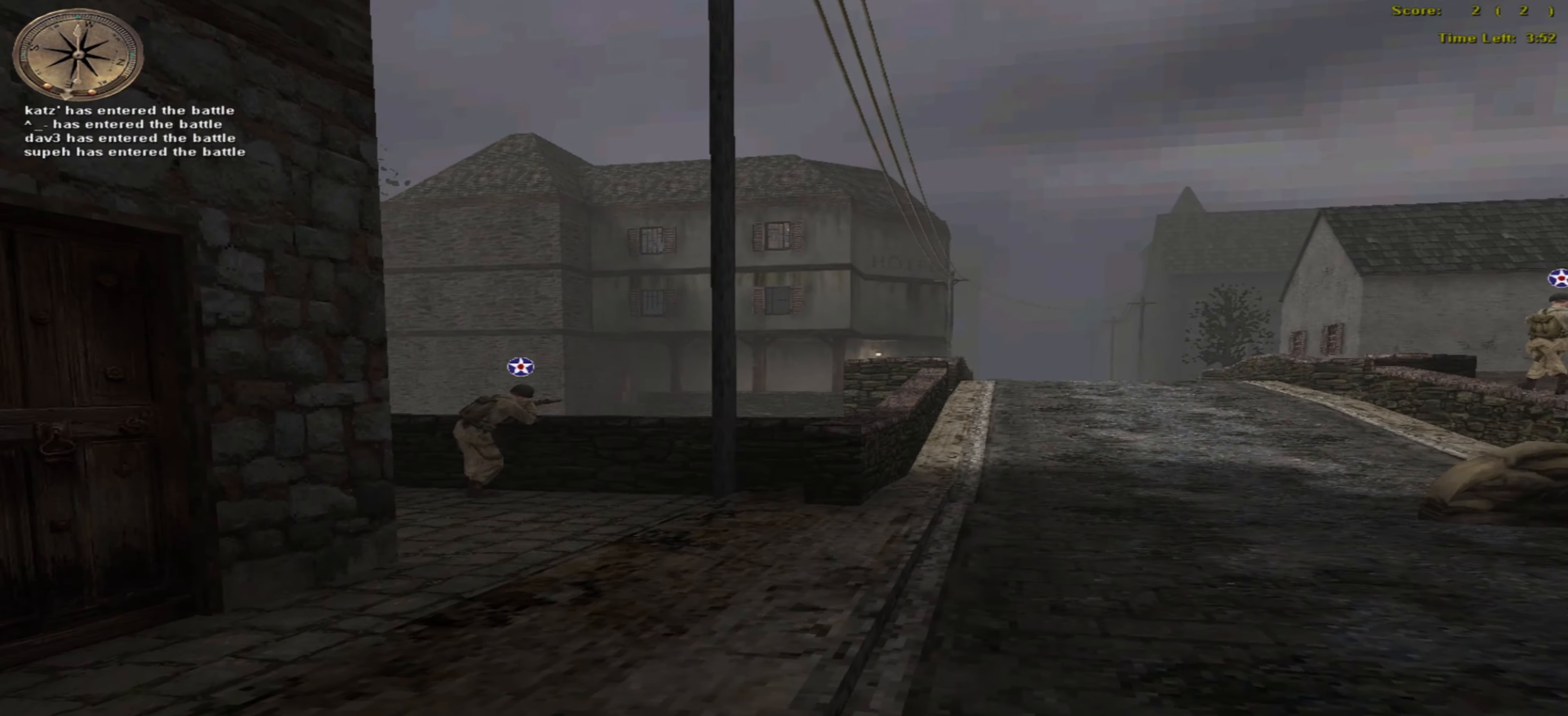
{"keys": ["up"], "mouse": [], "events": []}
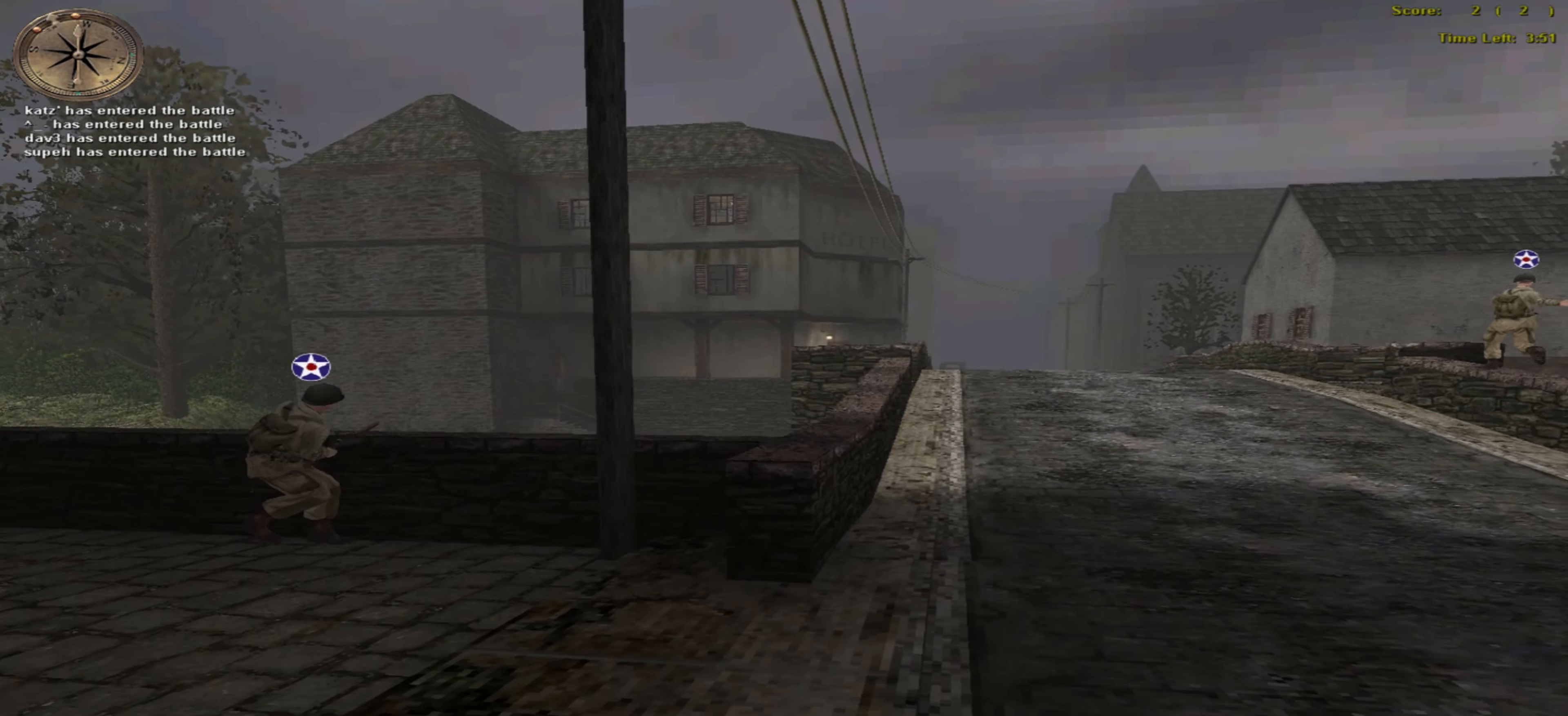
{"keys": ["up"], "mouse": [], "events": []}
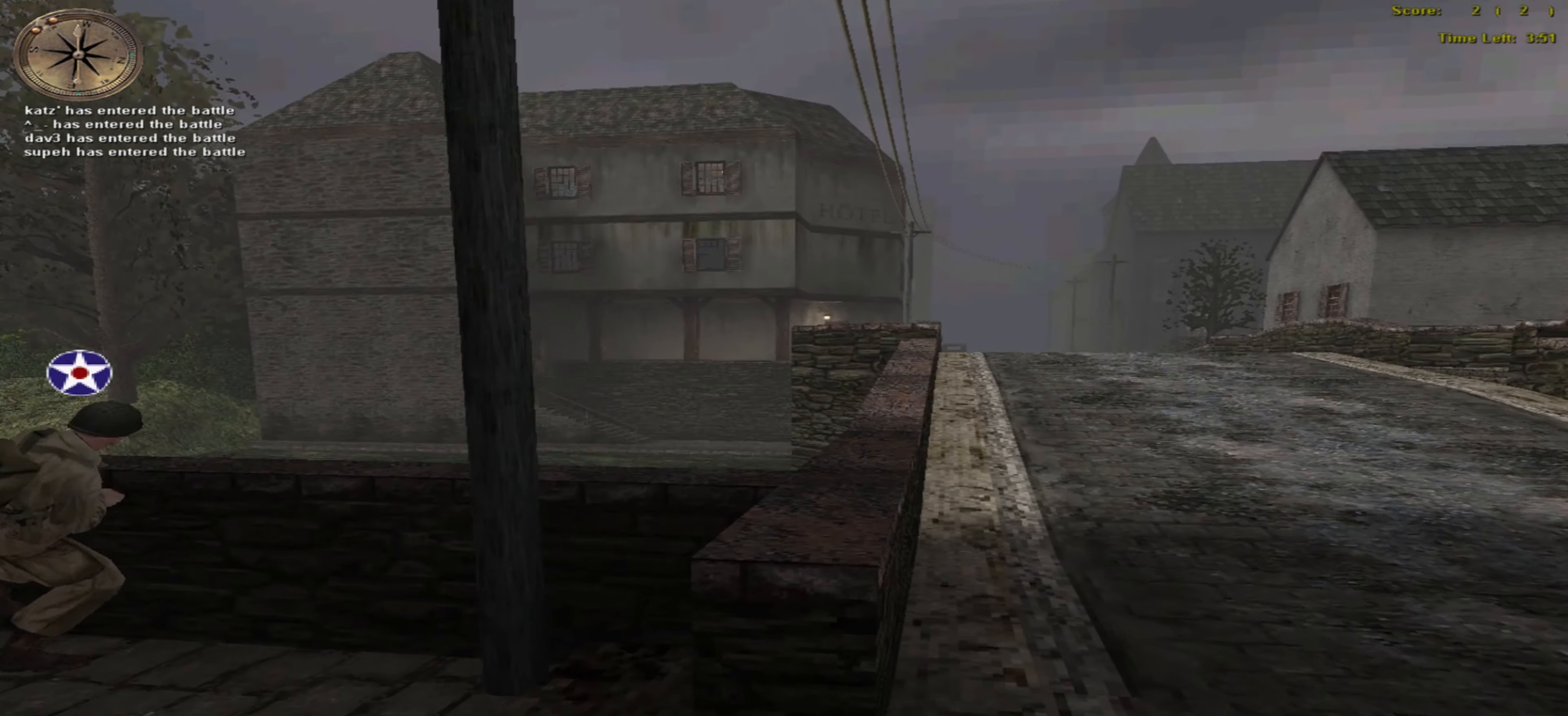
{"keys": ["up"], "mouse": [], "events": []}
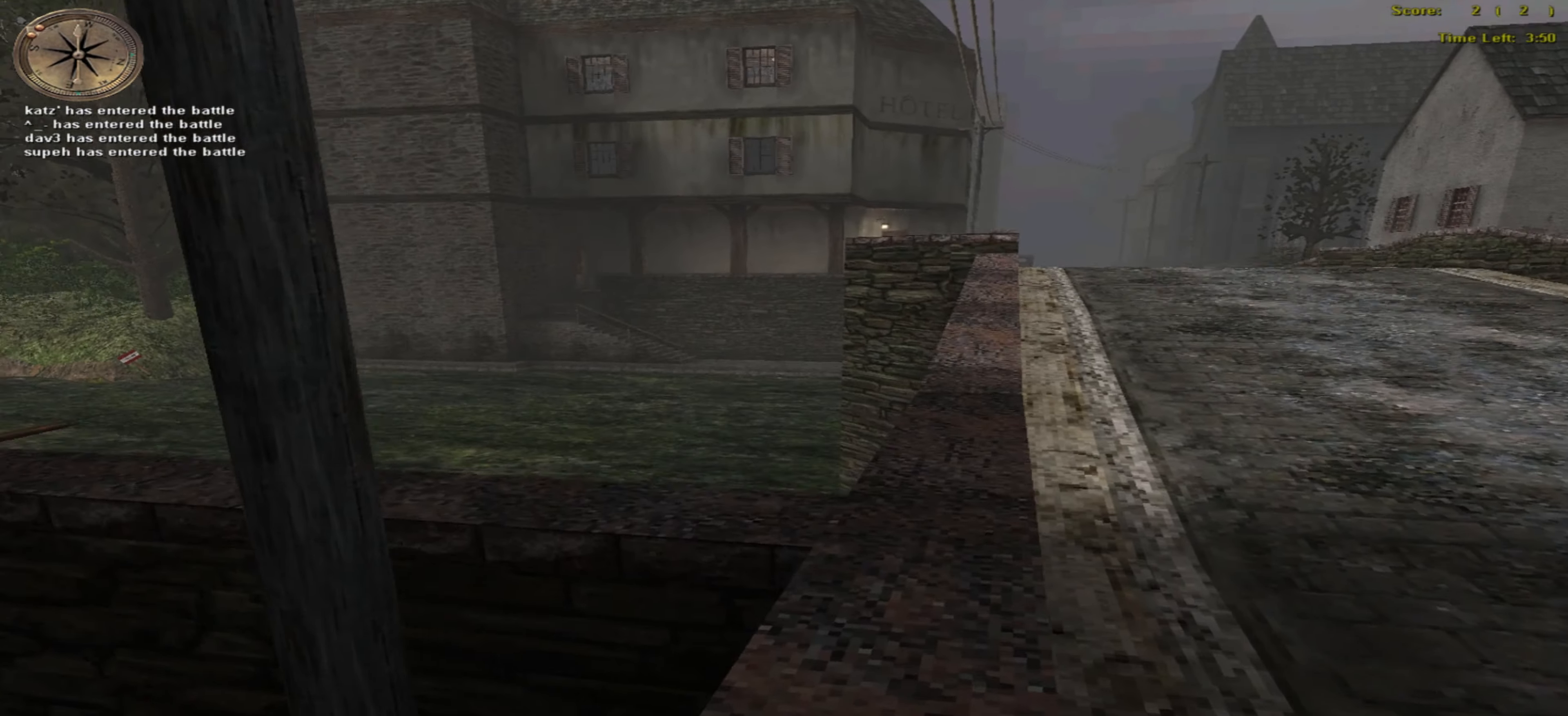
{"keys": ["o", "up"], "mouse": [], "events": [[50, "o", "down"]]}
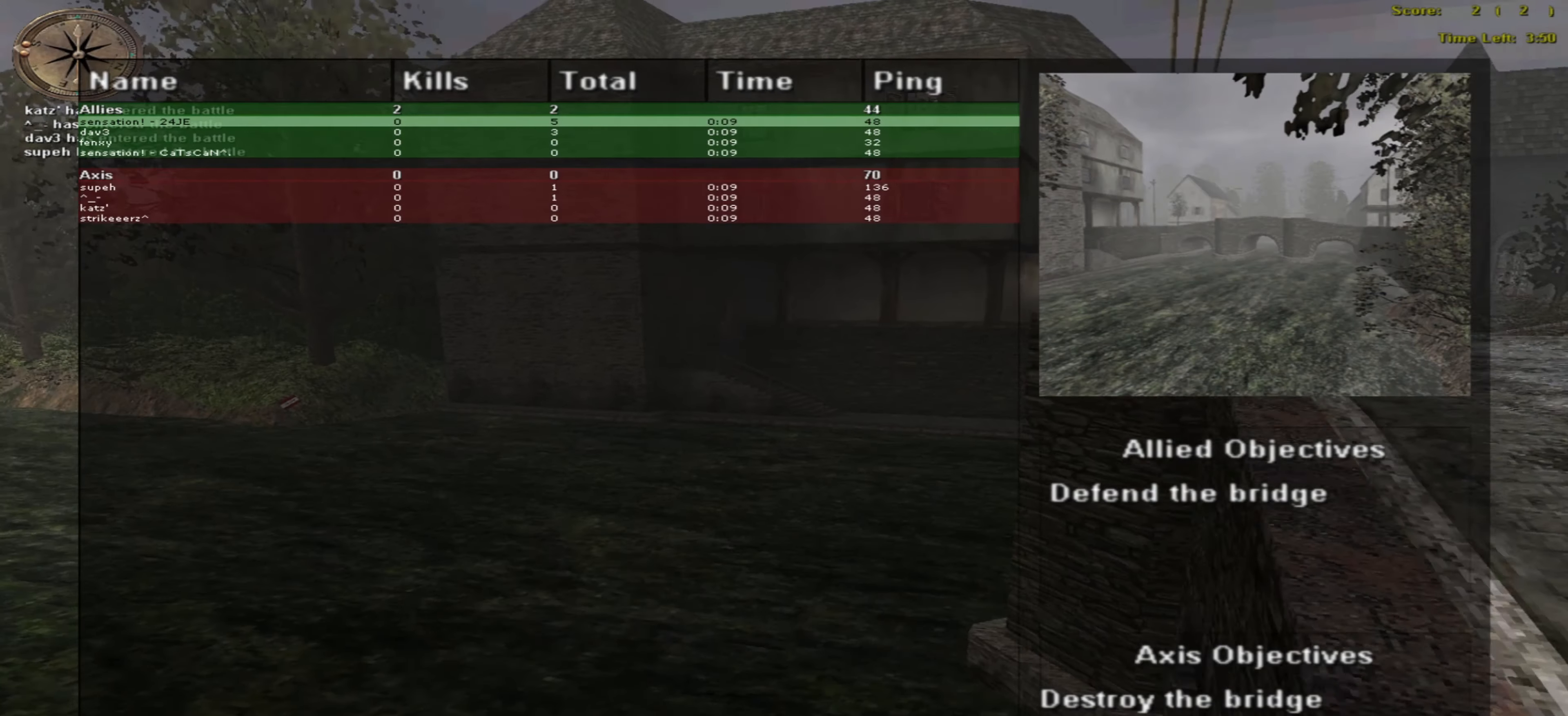
{"keys": ["o", "up"], "mouse": [], "events": []}
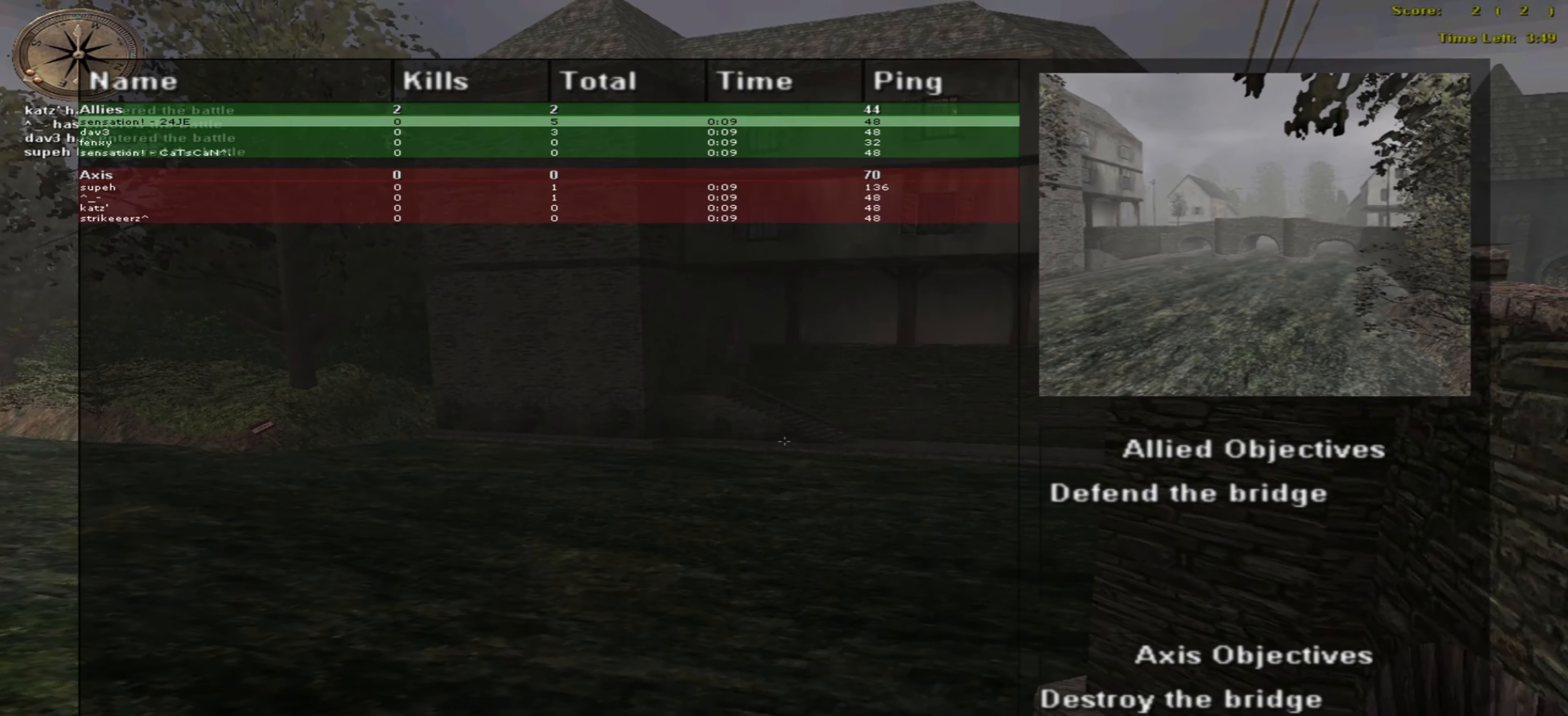
{"keys": ["o", "up"], "mouse": [], "events": []}
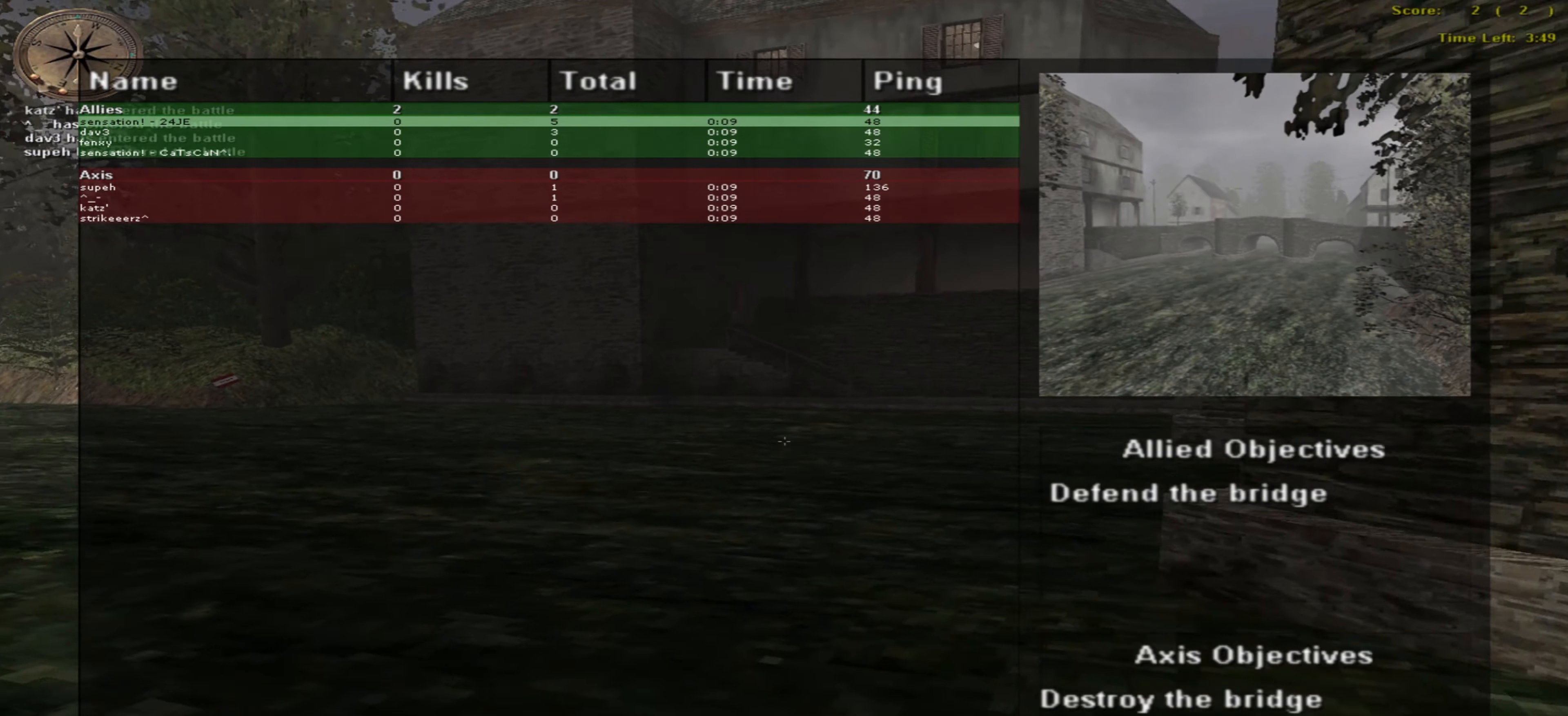
{"keys": ["o", "up"], "mouse": [], "events": []}
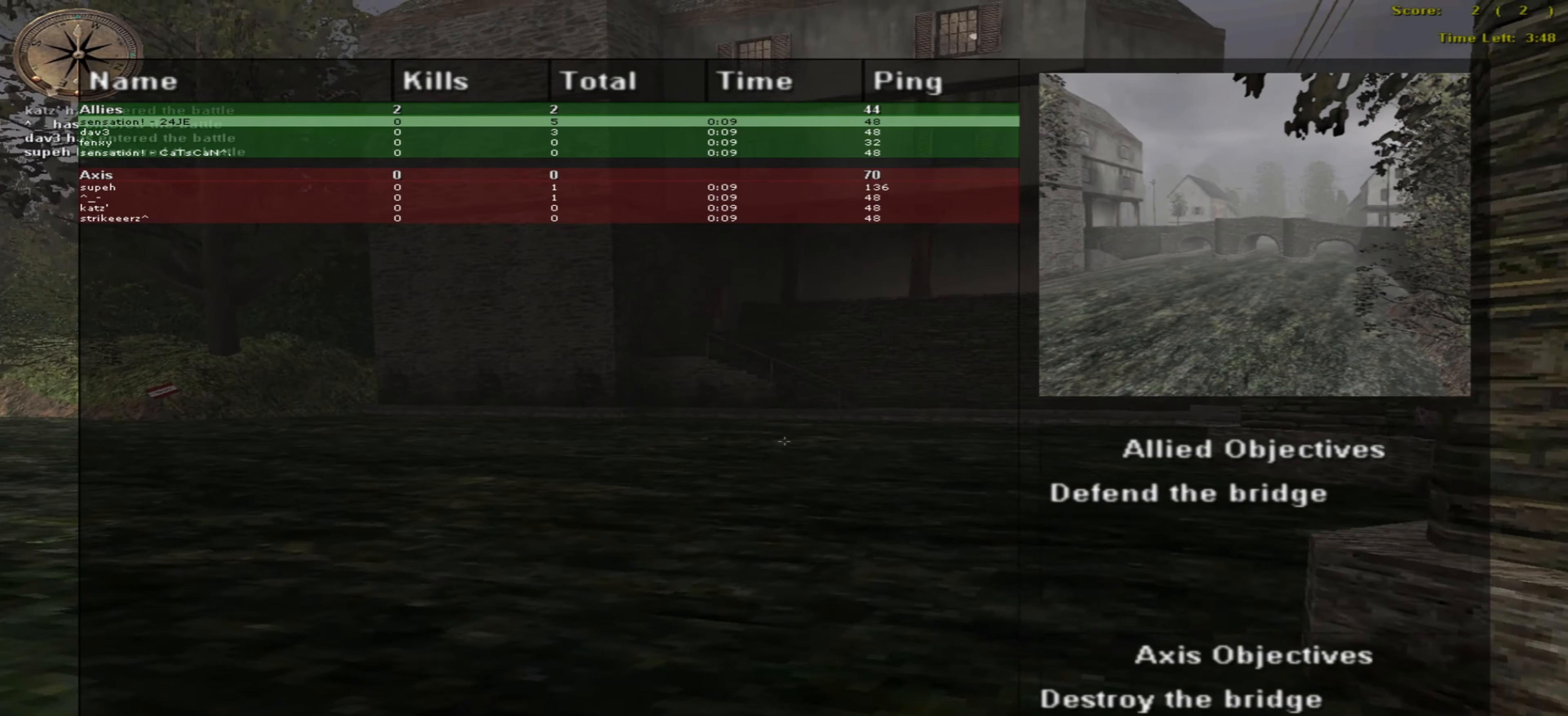
{"keys": ["o", "up"], "mouse": [], "events": []}
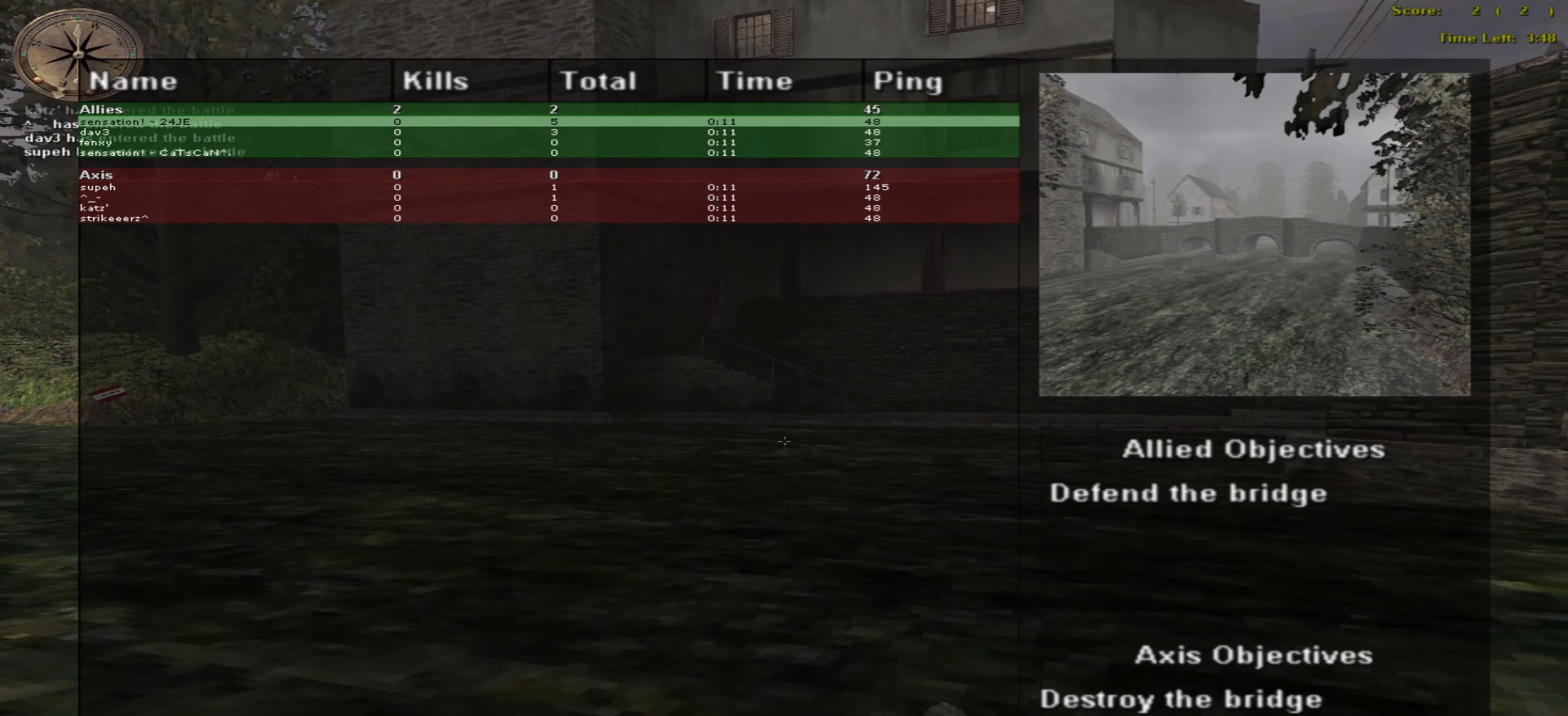
{"keys": ["o", "up"], "mouse": [], "events": []}